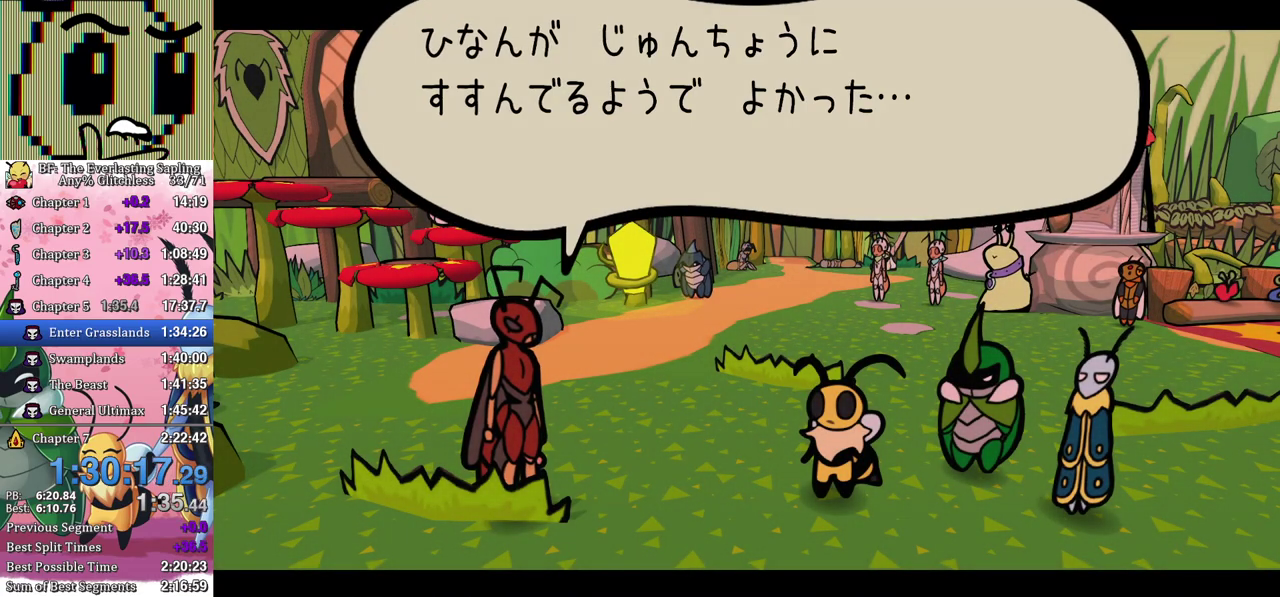
Gameplay with a controller (Xbox layout); each line is a JSON object with the inputs held at the frame after it. "events" lists button and stick changes between this image and that frame as [ms after this image, input, new state], when the widget could be followed in between. Not read: L1 L2 L3 R1 R2 R3.
{"buttons": ["B"], "left_stick": "center", "events": []}
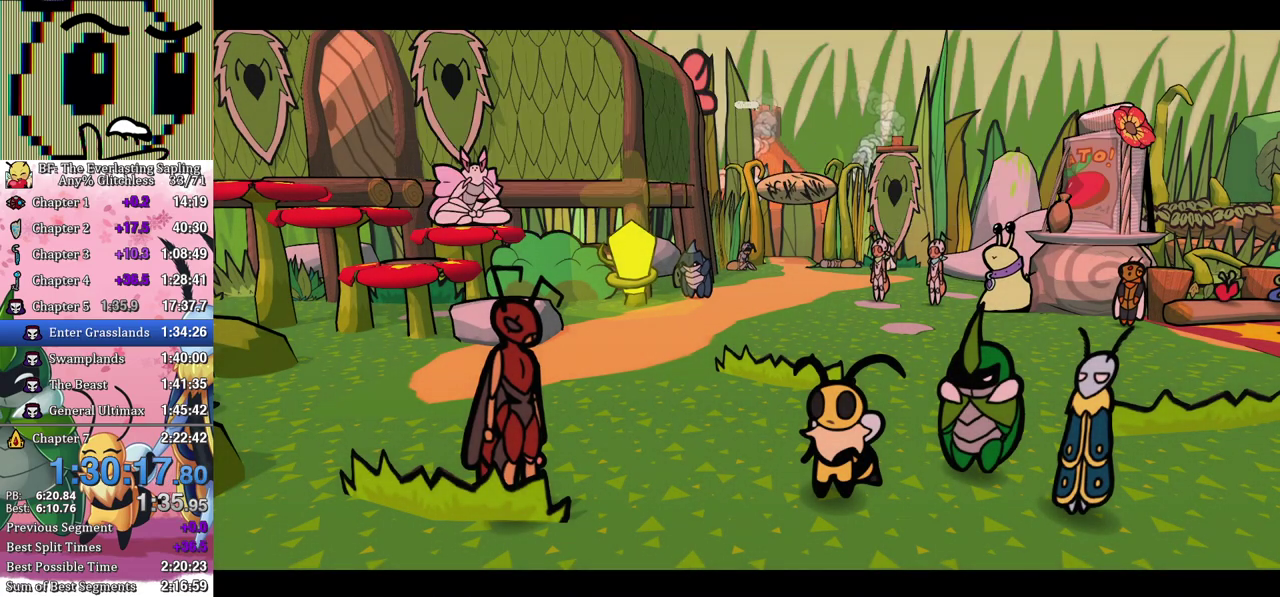
{"buttons": ["B"], "left_stick": "center", "events": []}
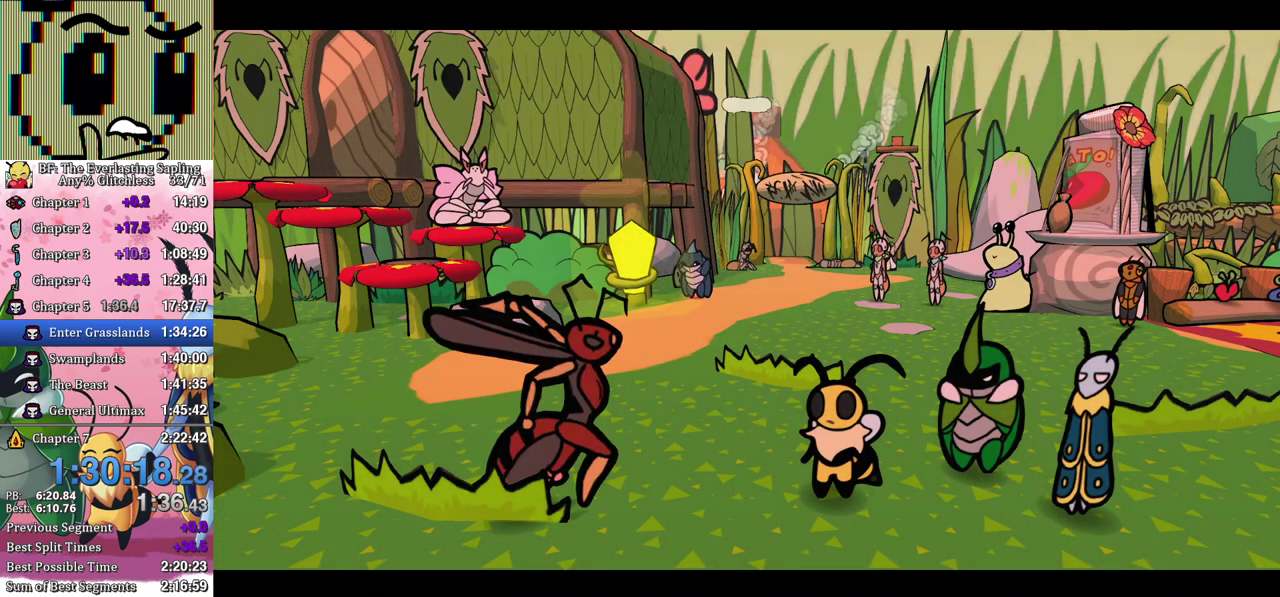
{"buttons": ["B"], "left_stick": "center", "events": []}
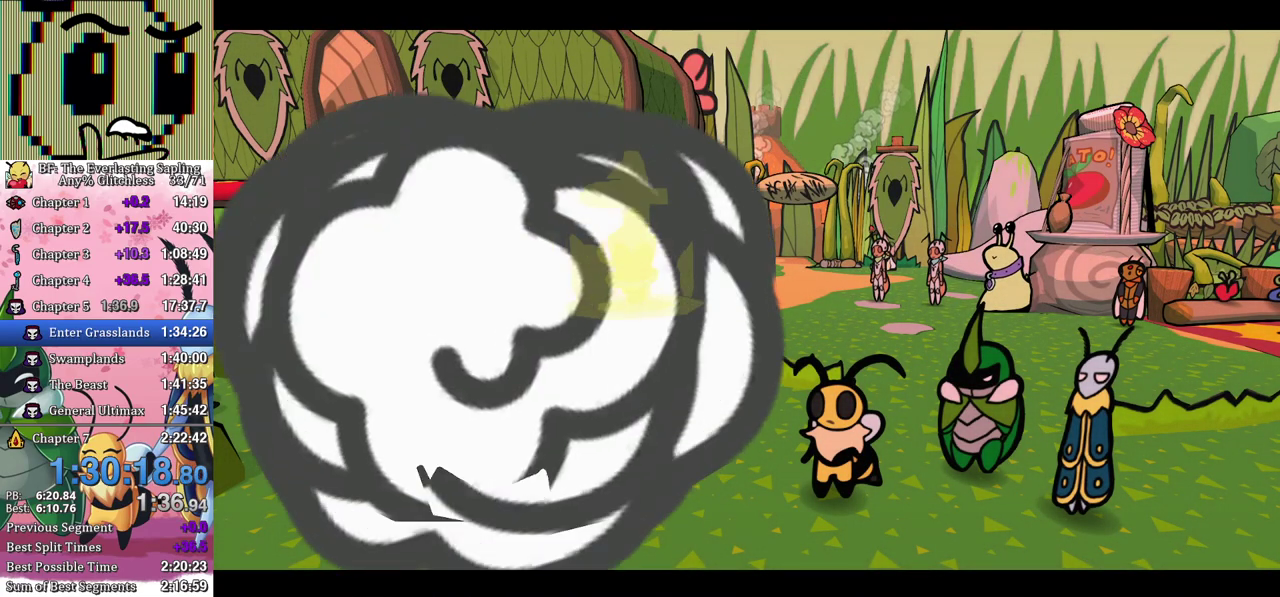
{"buttons": ["B"], "left_stick": "center", "events": []}
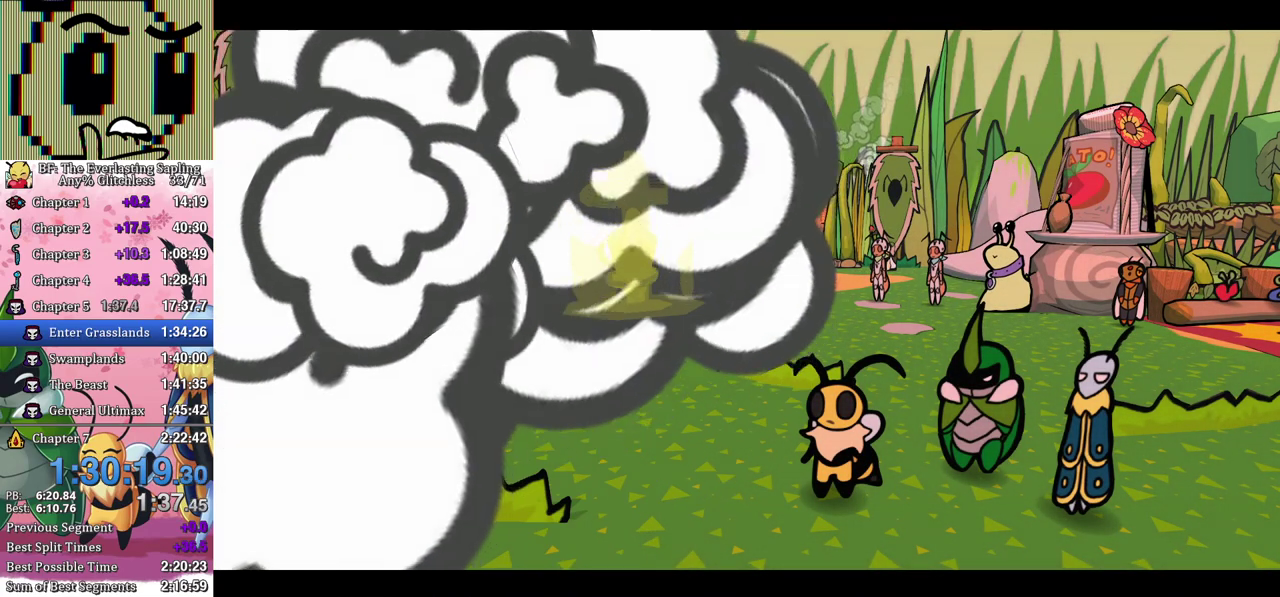
{"buttons": ["B"], "left_stick": "center", "events": []}
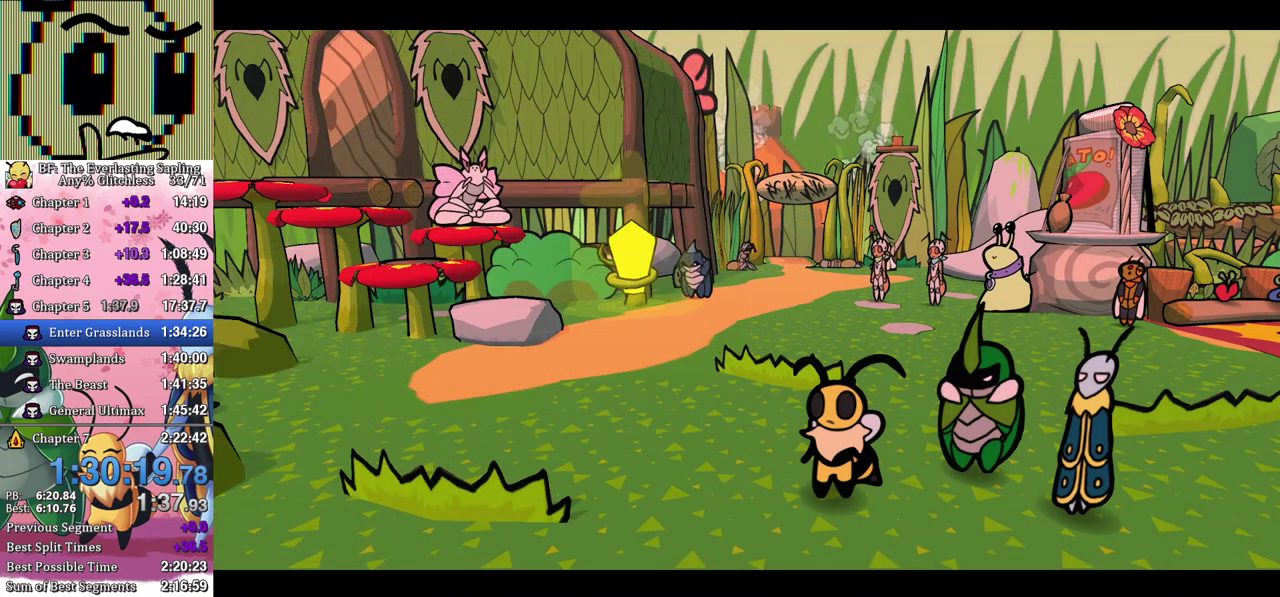
{"buttons": ["B"], "left_stick": "center", "events": []}
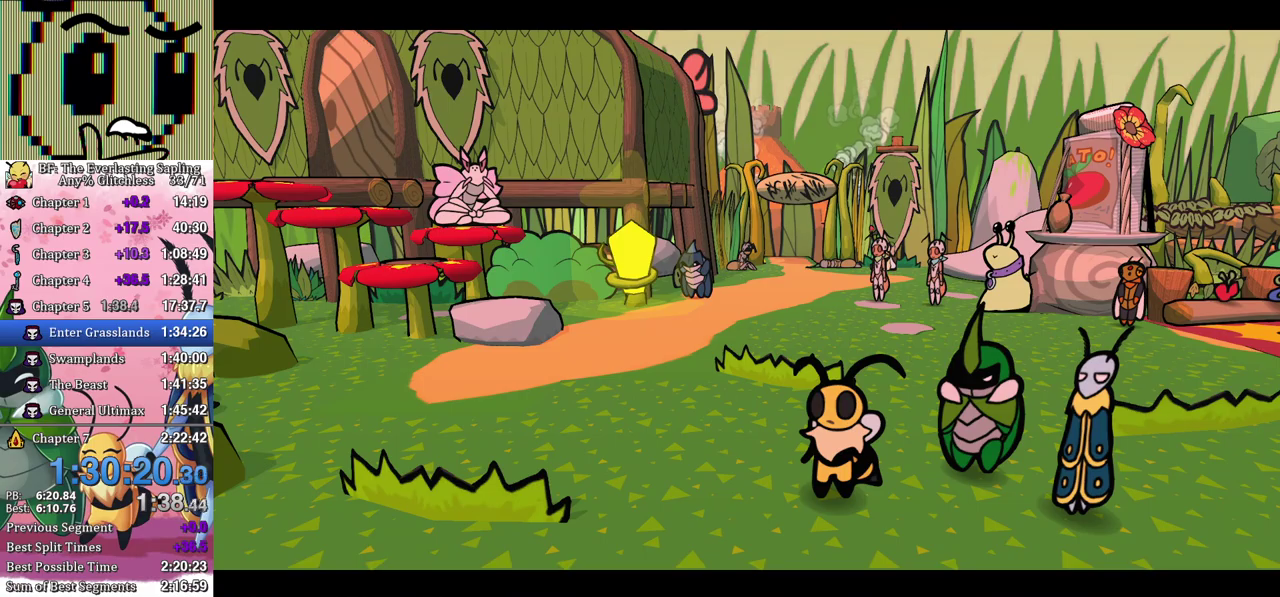
{"buttons": ["B"], "left_stick": "center", "events": []}
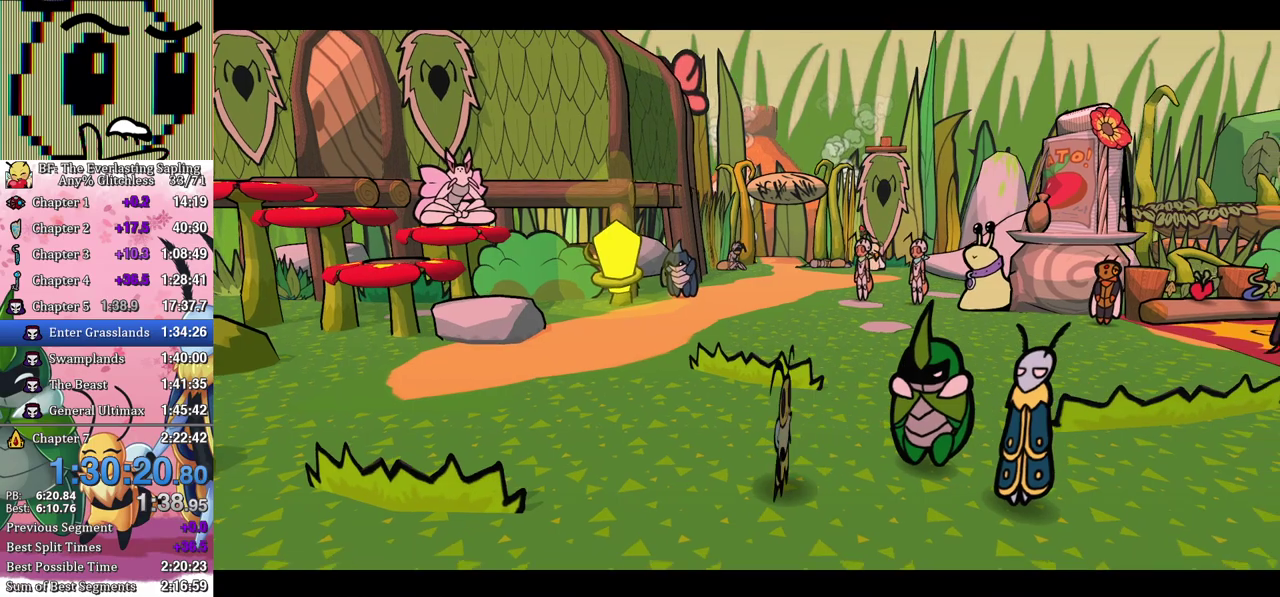
{"buttons": ["B"], "left_stick": "center", "events": []}
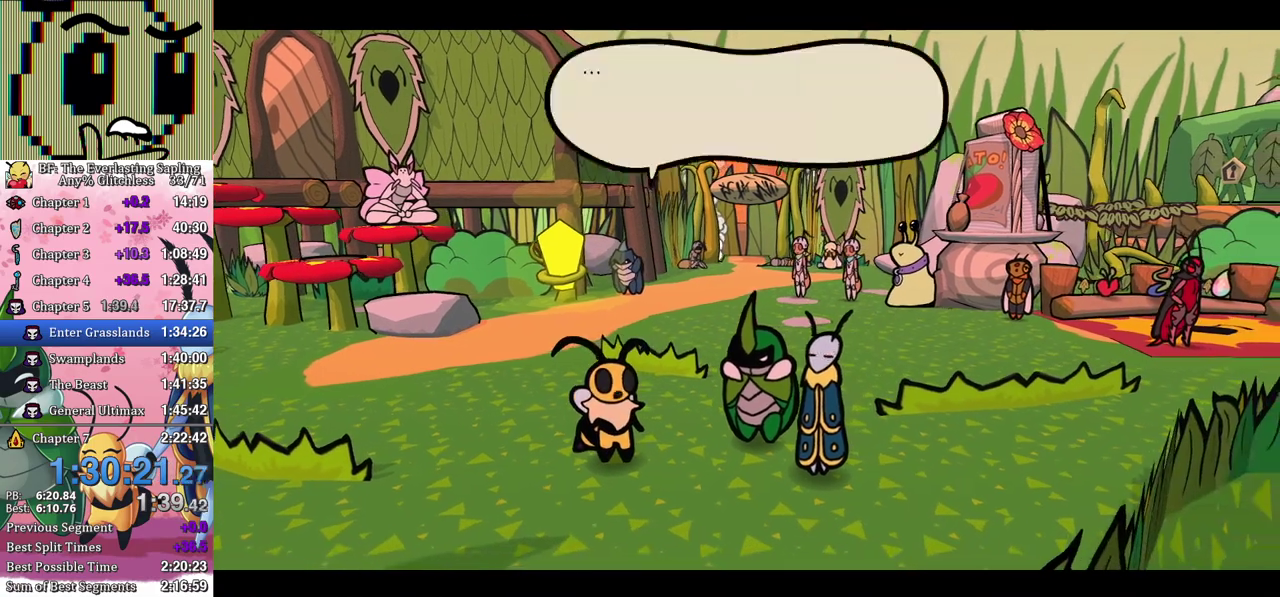
{"buttons": ["B"], "left_stick": "center", "events": []}
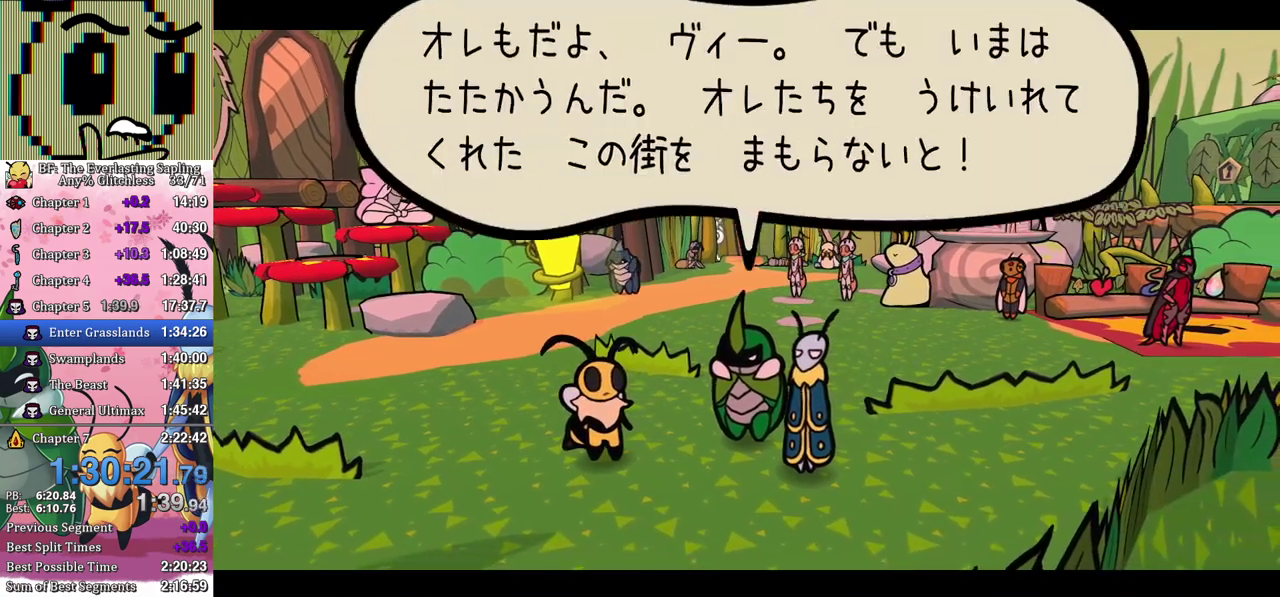
{"buttons": ["B"], "left_stick": "up", "events": [[317, "left_stick", "up"]]}
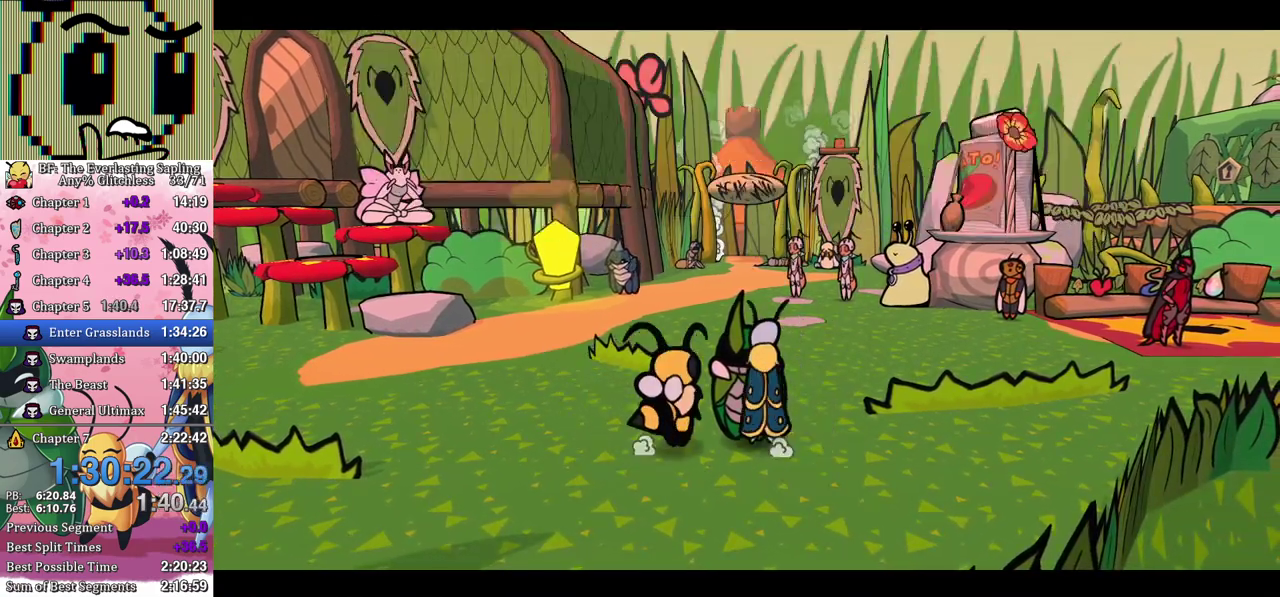
{"buttons": ["B"], "left_stick": "up", "events": [[83, "B", "up"], [183, "B", "down"], [333, "B", "up"], [383, "B", "down"], [450, "B", "up"], [500, "B", "down"]]}
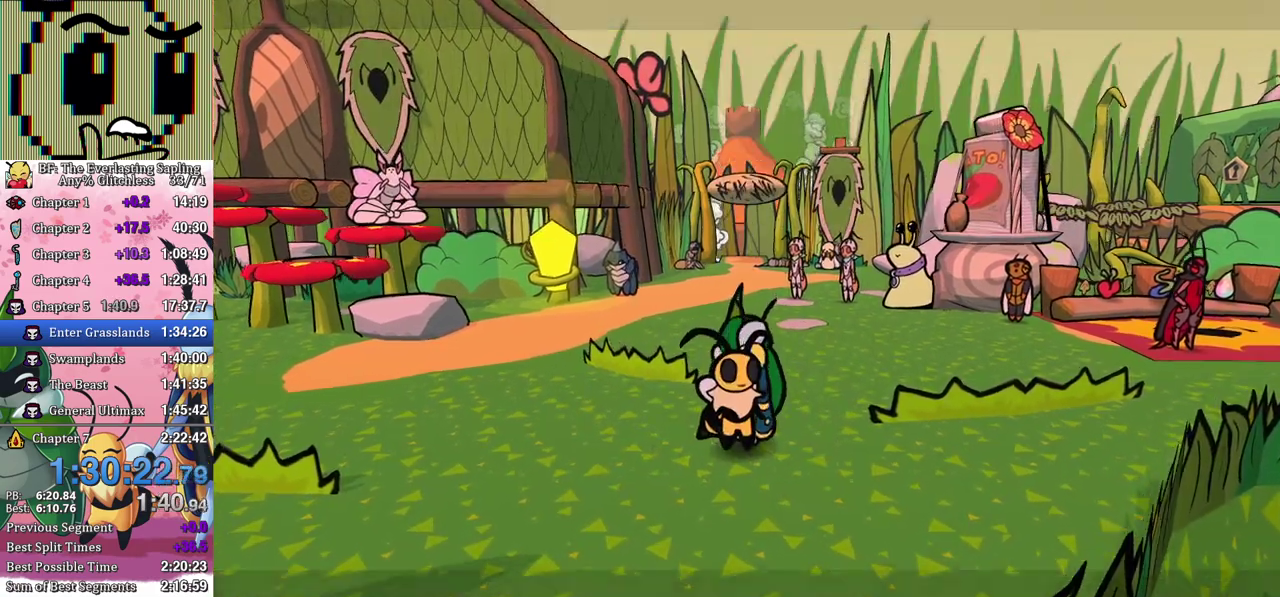
{"buttons": [], "left_stick": "up", "events": [[67, "B", "up"], [117, "B", "down"], [183, "B", "up"], [233, "B", "down"], [300, "B", "up"]]}
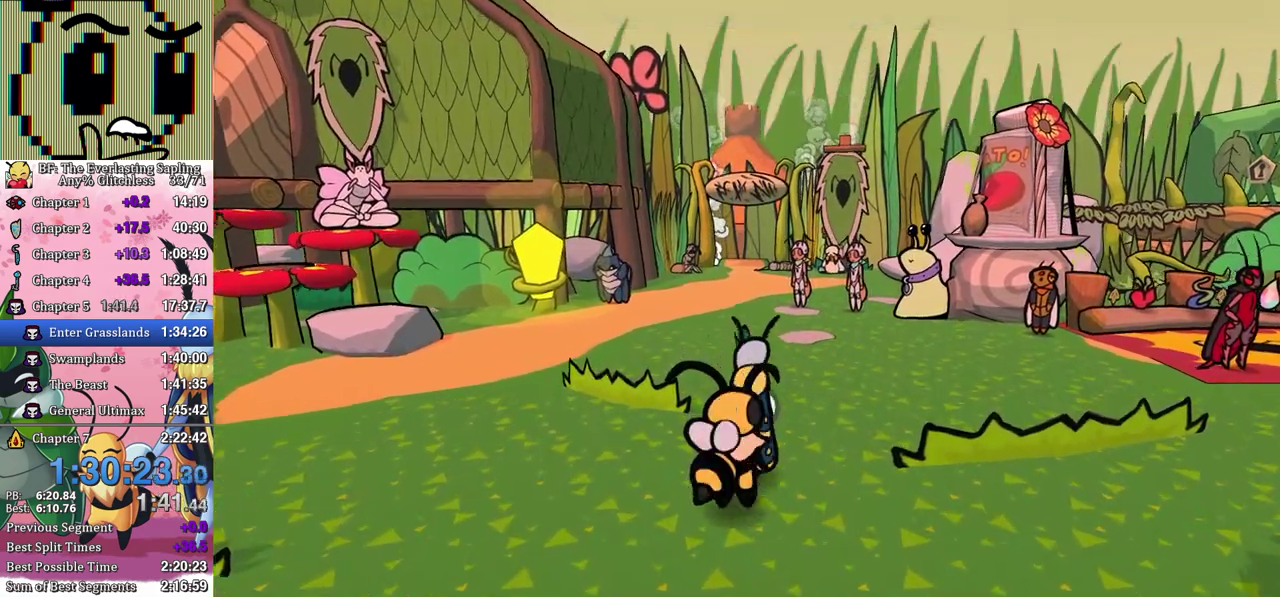
{"buttons": [], "left_stick": "up", "events": []}
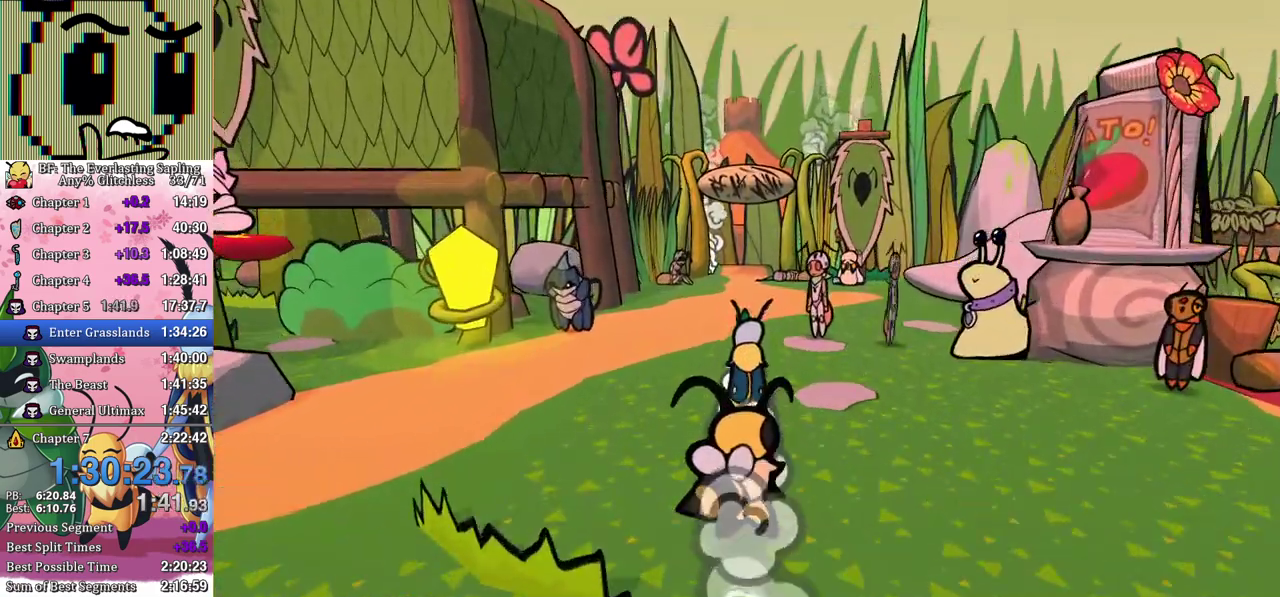
{"buttons": [], "left_stick": "up", "events": []}
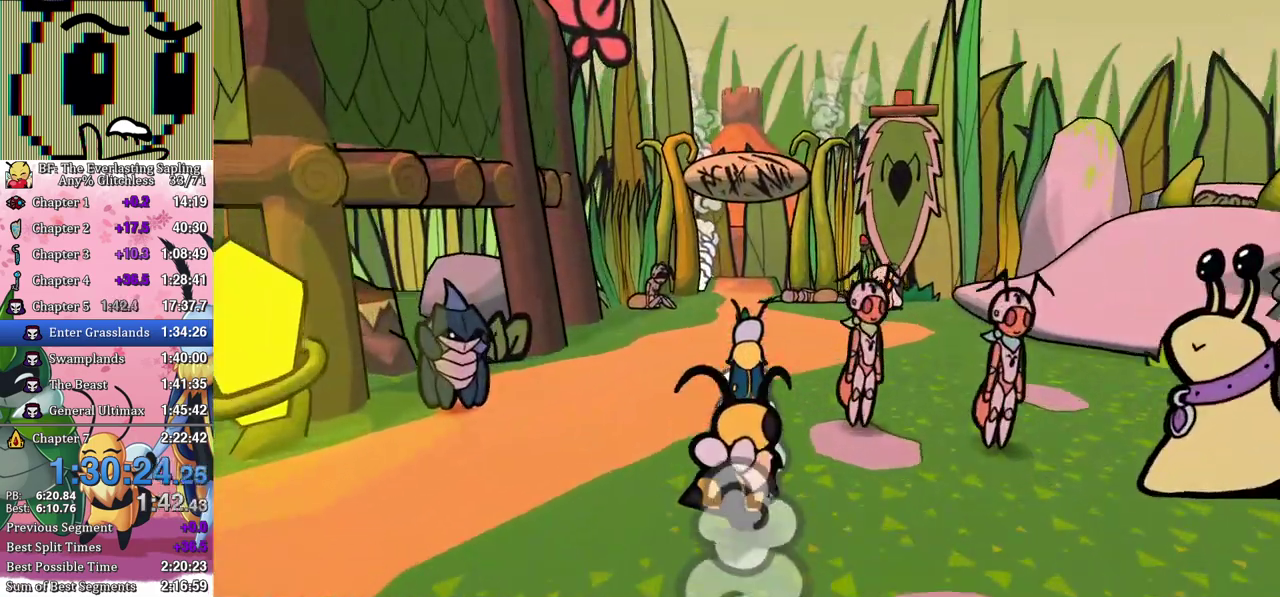
{"buttons": [], "left_stick": "up", "events": []}
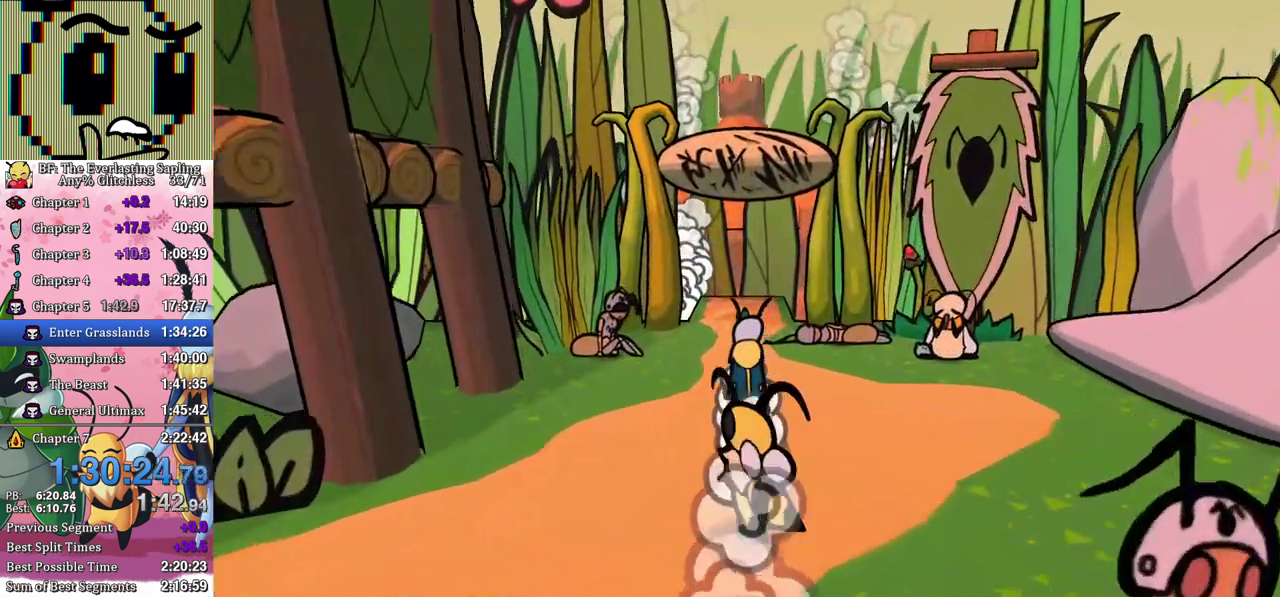
{"buttons": [], "left_stick": "center", "events": [[217, "left_stick", "center"]]}
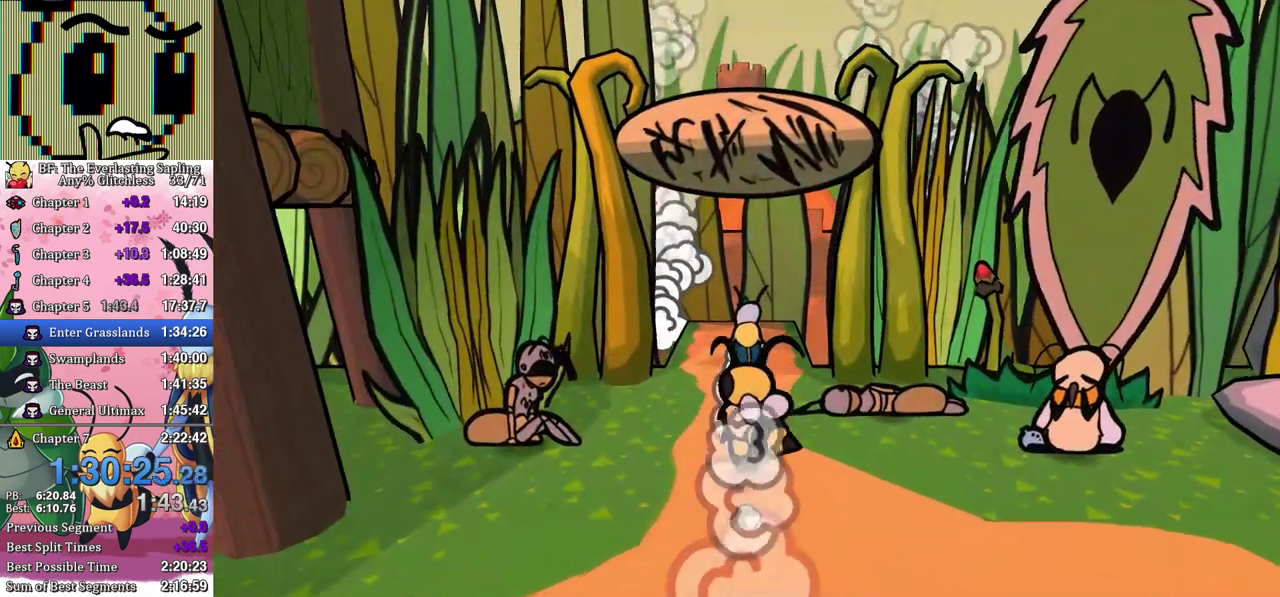
{"buttons": [], "left_stick": "center", "events": []}
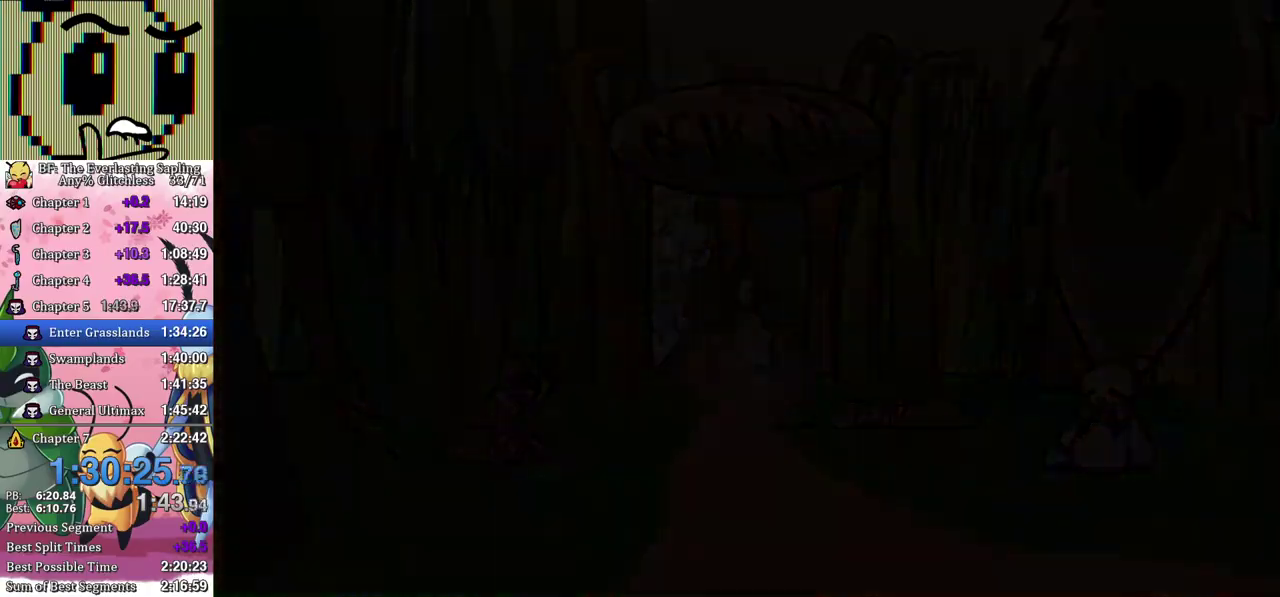
{"buttons": [], "left_stick": "center", "events": []}
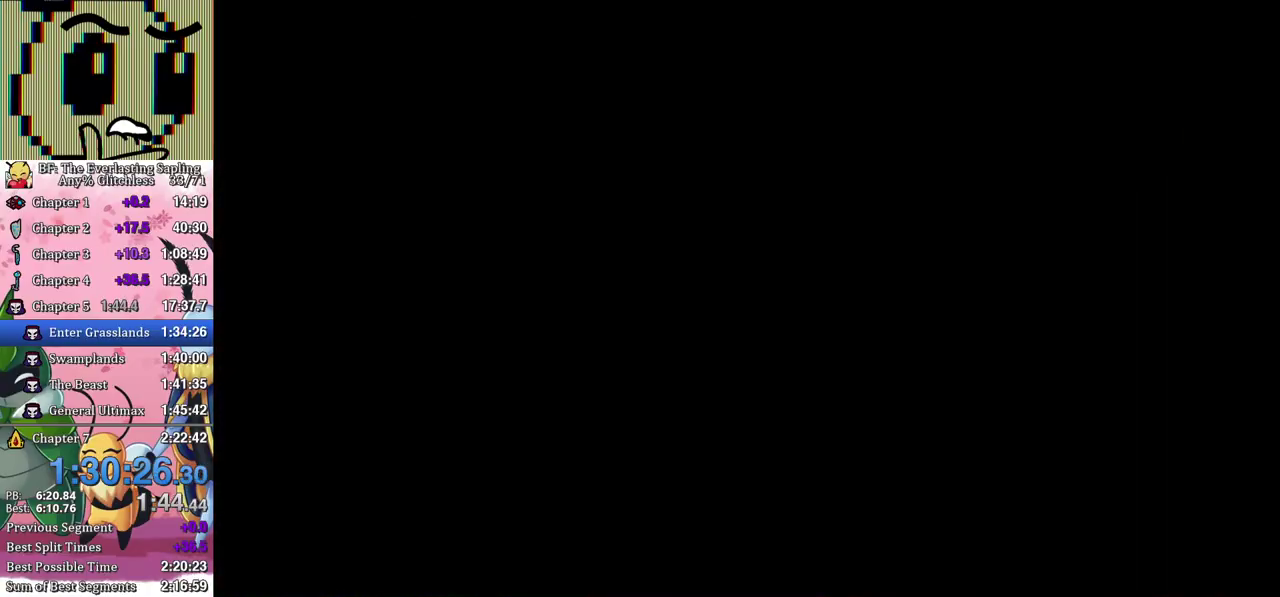
{"buttons": [], "left_stick": "right", "events": [[483, "left_stick", "right"]]}
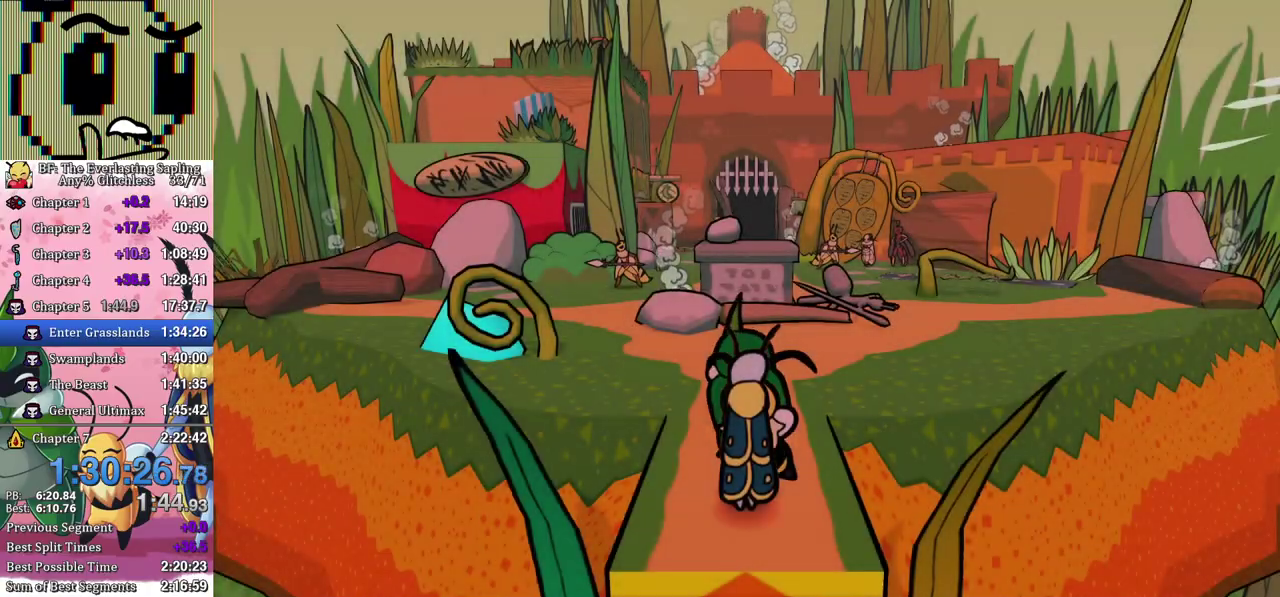
{"buttons": [], "left_stick": "up-right", "events": [[33, "left_stick", "up-right"], [83, "B", "down"], [133, "B", "up"], [183, "B", "down"], [250, "B", "up"], [417, "B", "down"], [483, "B", "up"]]}
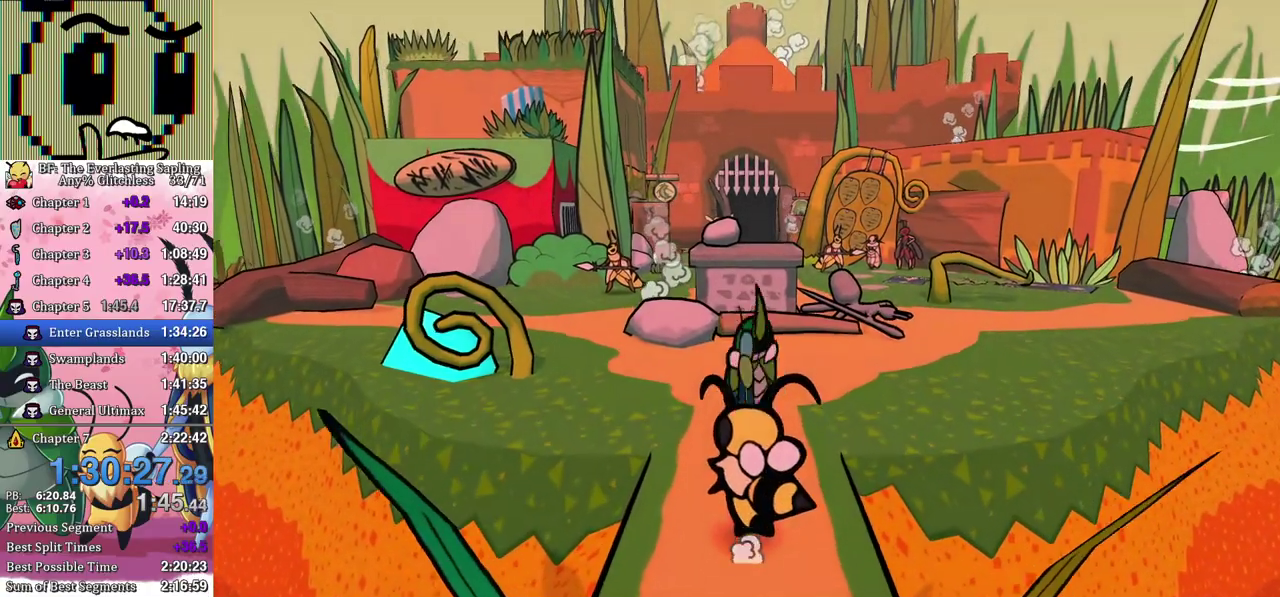
{"buttons": [], "left_stick": "up", "events": [[50, "B", "down"], [100, "B", "up"], [150, "B", "down"], [200, "B", "up"], [250, "B", "down"], [300, "B", "up"], [417, "left_stick", "up"]]}
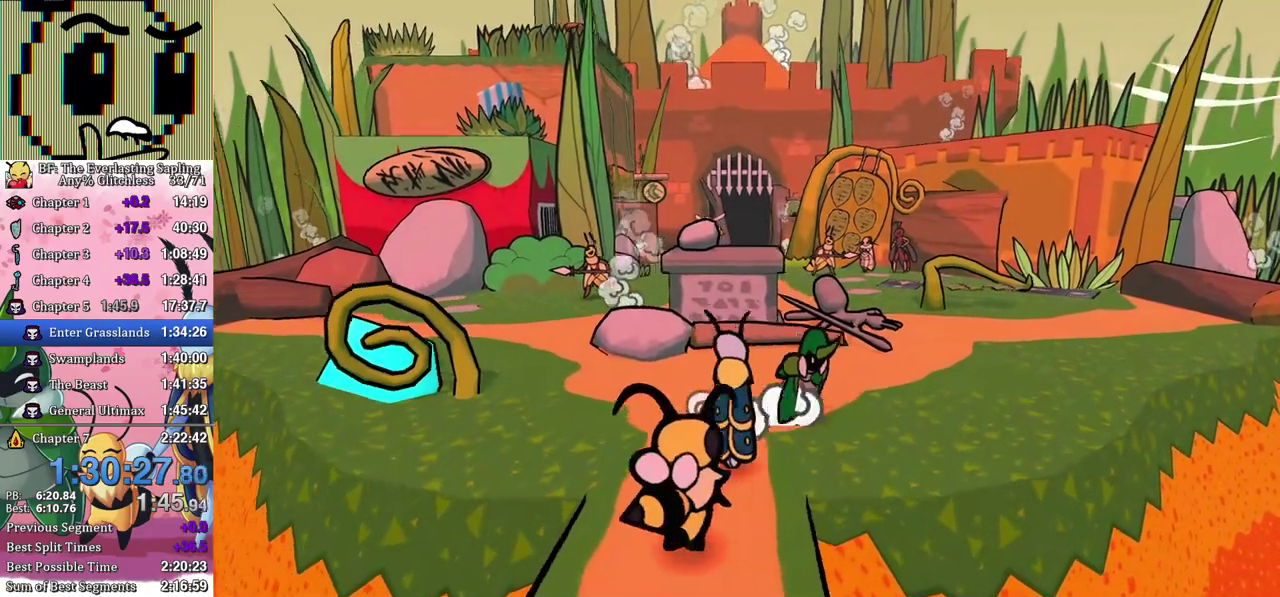
{"buttons": [], "left_stick": "up-left", "events": [[150, "left_stick", "up-right"], [350, "left_stick", "up-left"]]}
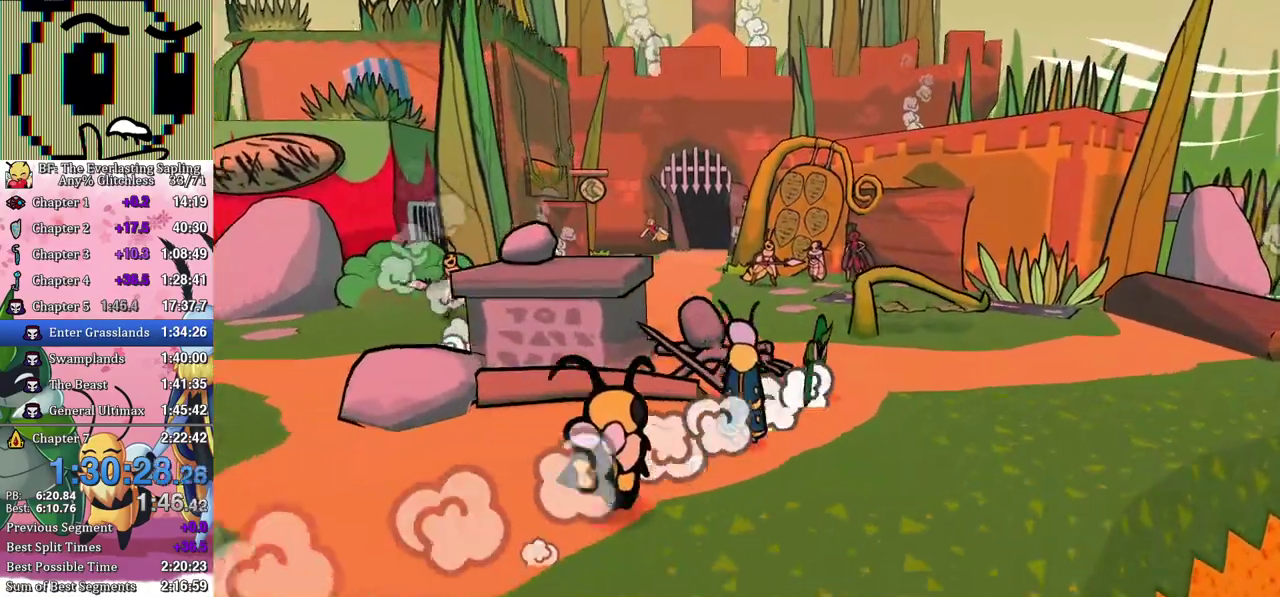
{"buttons": [], "left_stick": "left", "events": [[33, "left_stick", "left"]]}
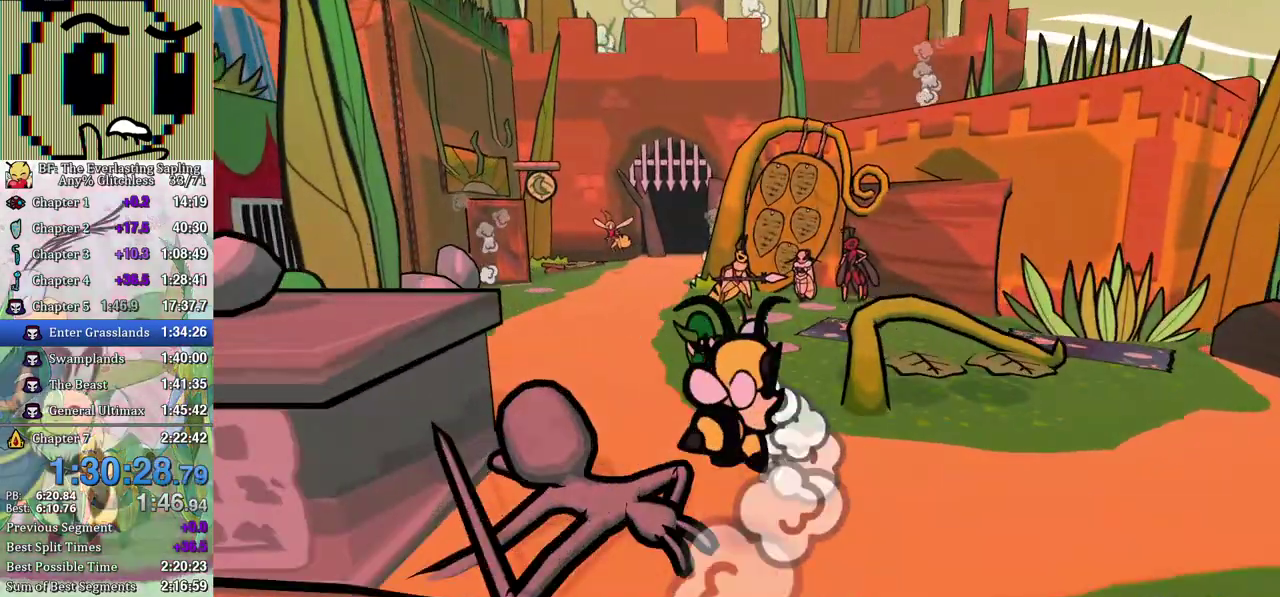
{"buttons": [], "left_stick": "up-right", "events": [[150, "left_stick", "up"], [300, "left_stick", "up-right"]]}
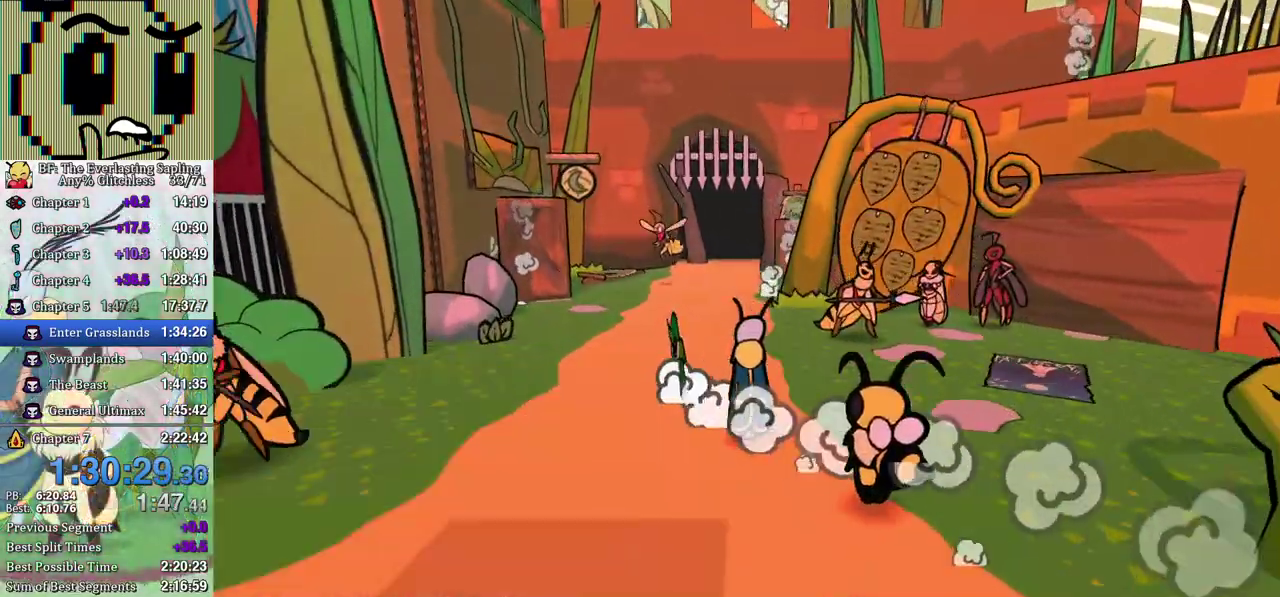
{"buttons": [], "left_stick": "up", "events": [[250, "left_stick", "up"]]}
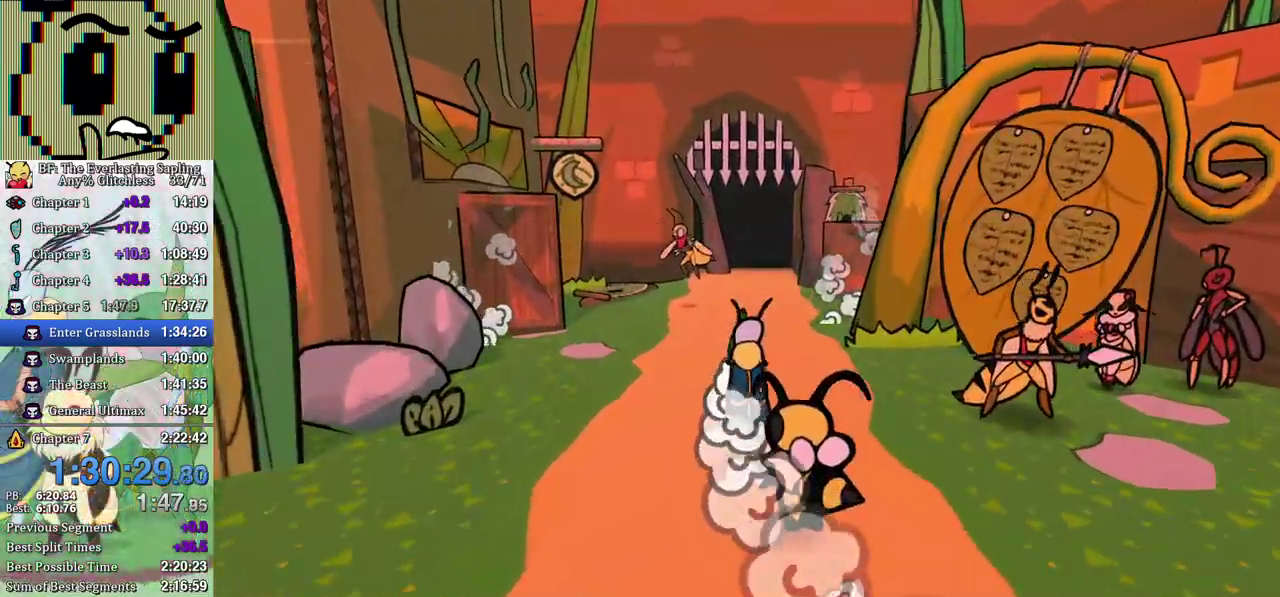
{"buttons": [], "left_stick": "up", "events": []}
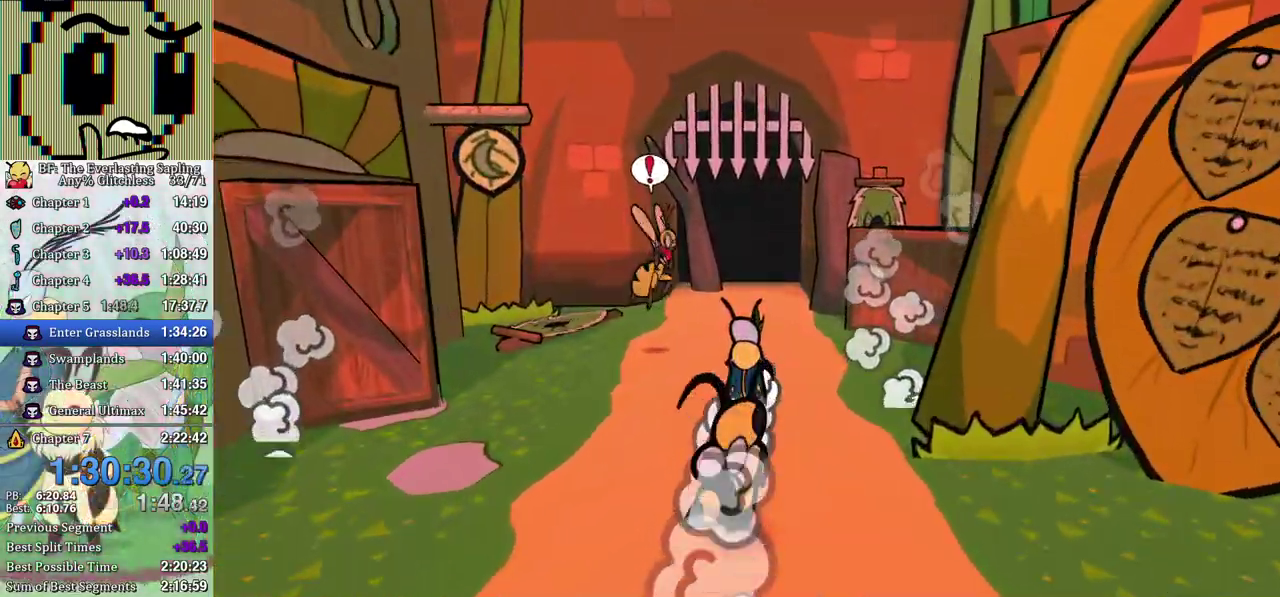
{"buttons": [], "left_stick": "up", "events": []}
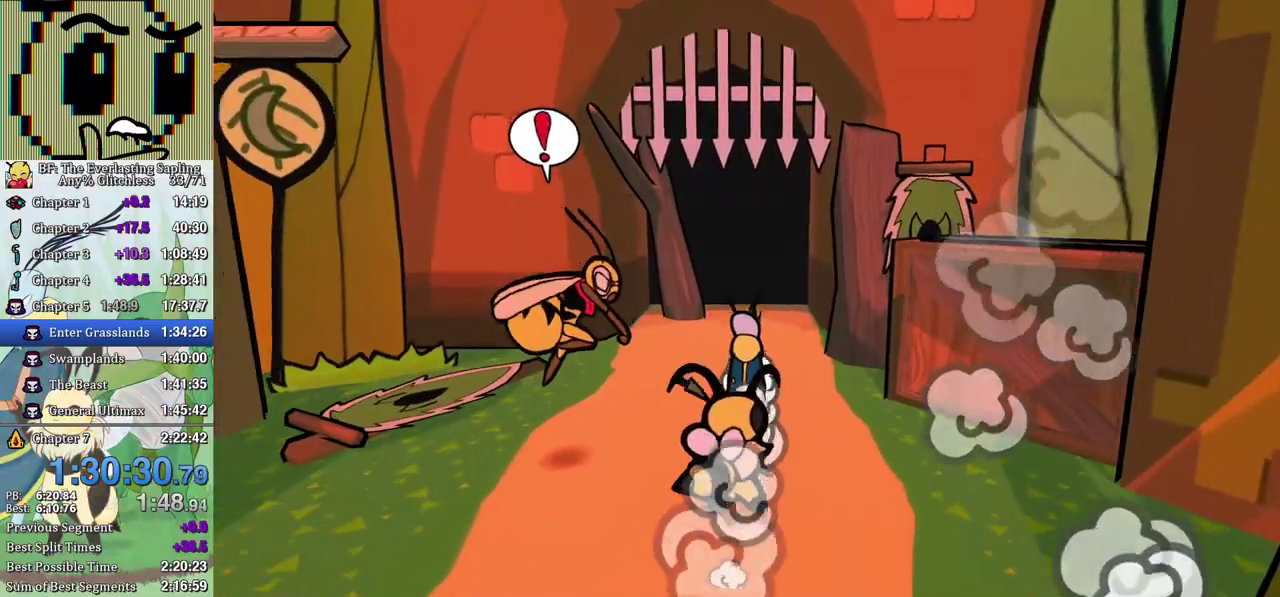
{"buttons": [], "left_stick": "center", "events": [[67, "left_stick", "center"]]}